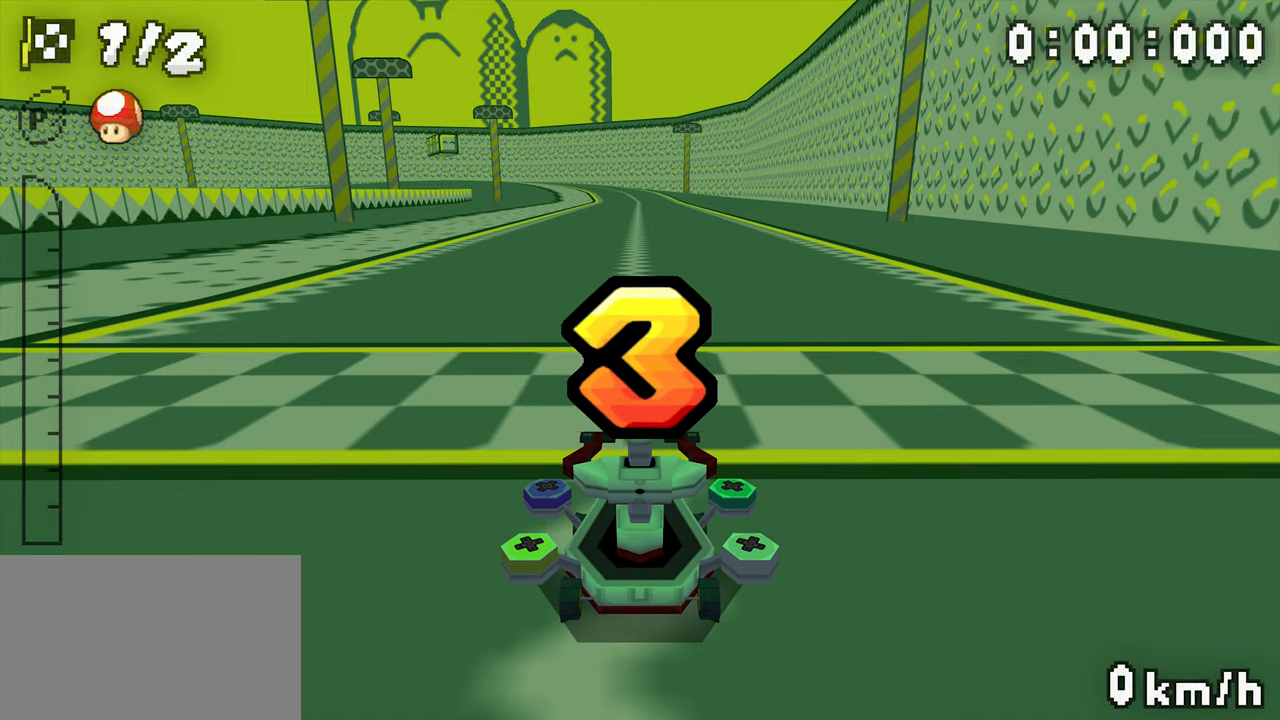
Gameplay with a controller (Nintendo layout); each line is a JSON object with the inputs held at the frame after it. "events" lists button and stick changes between this image and that frame as [ms after this image, input, new state], when the widget could be followed in between. Not read: DPAD_DOWN L3 R3.
{"buttons": [], "events": []}
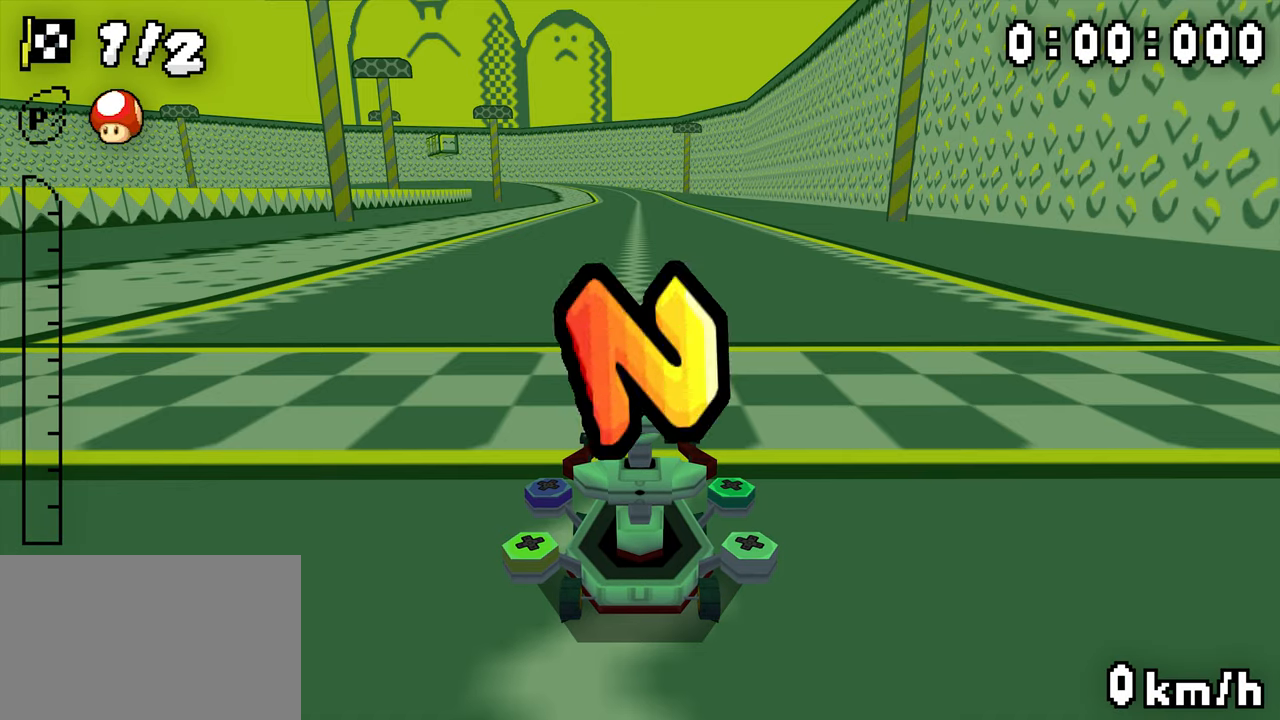
{"buttons": ["A"], "events": [[333, "A", "down"]]}
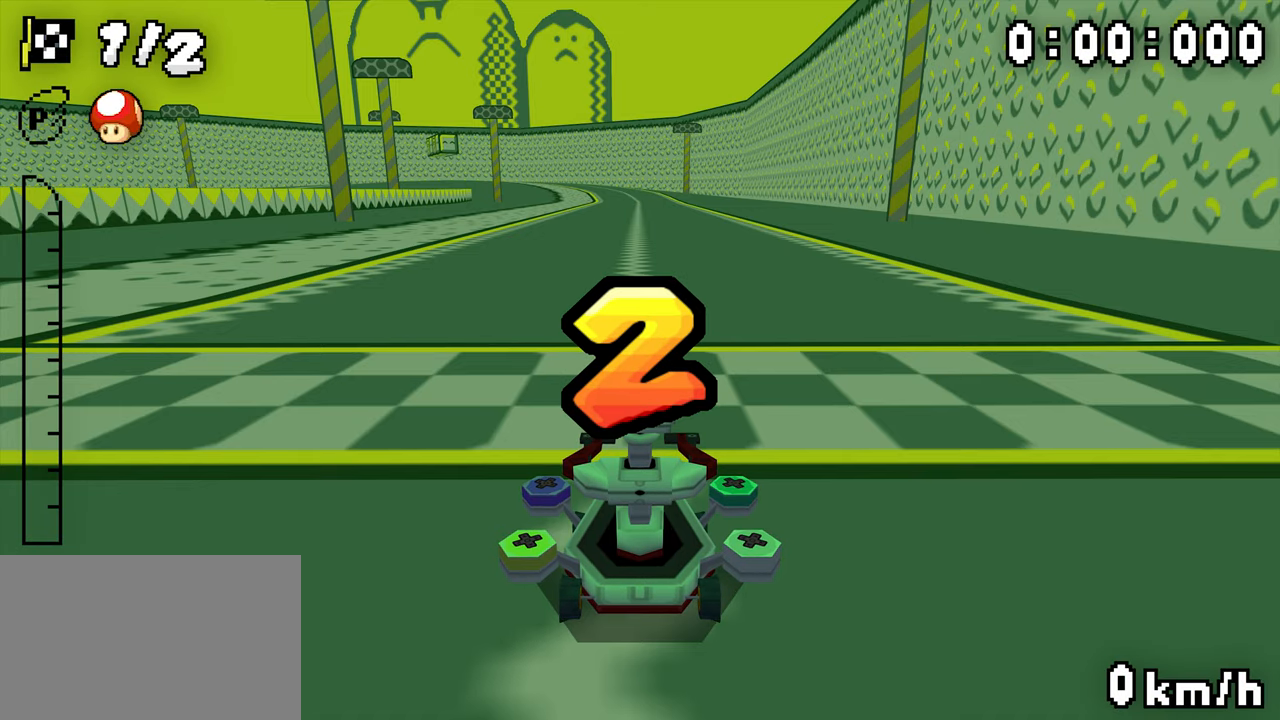
{"buttons": ["A"], "events": []}
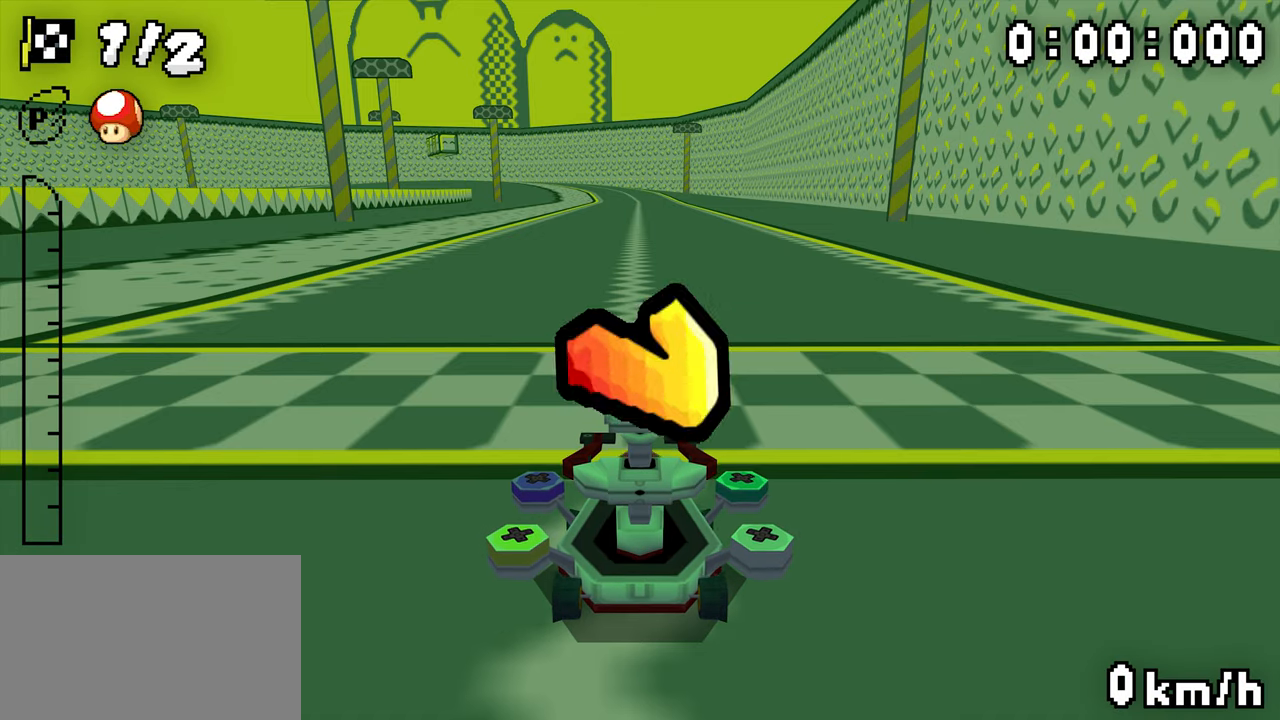
{"buttons": ["A"], "events": []}
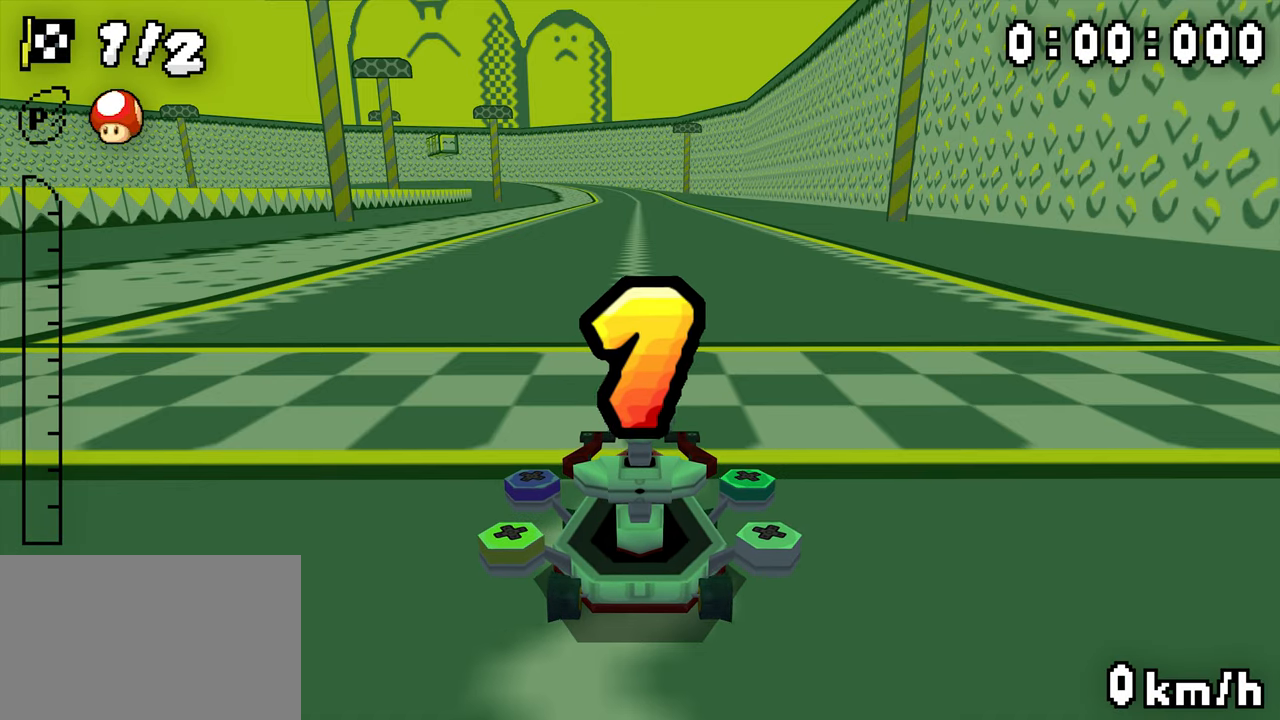
{"buttons": ["A"], "events": []}
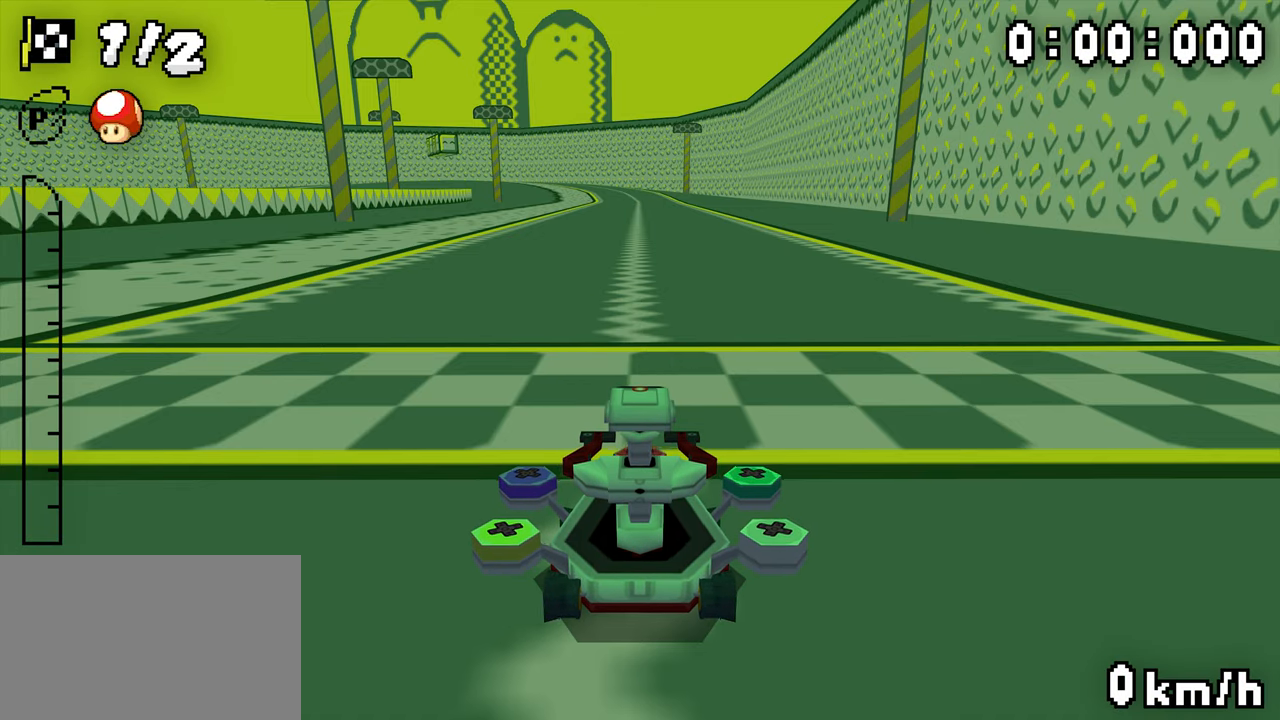
{"buttons": ["A", "R1", "DPAD_LEFT"]}
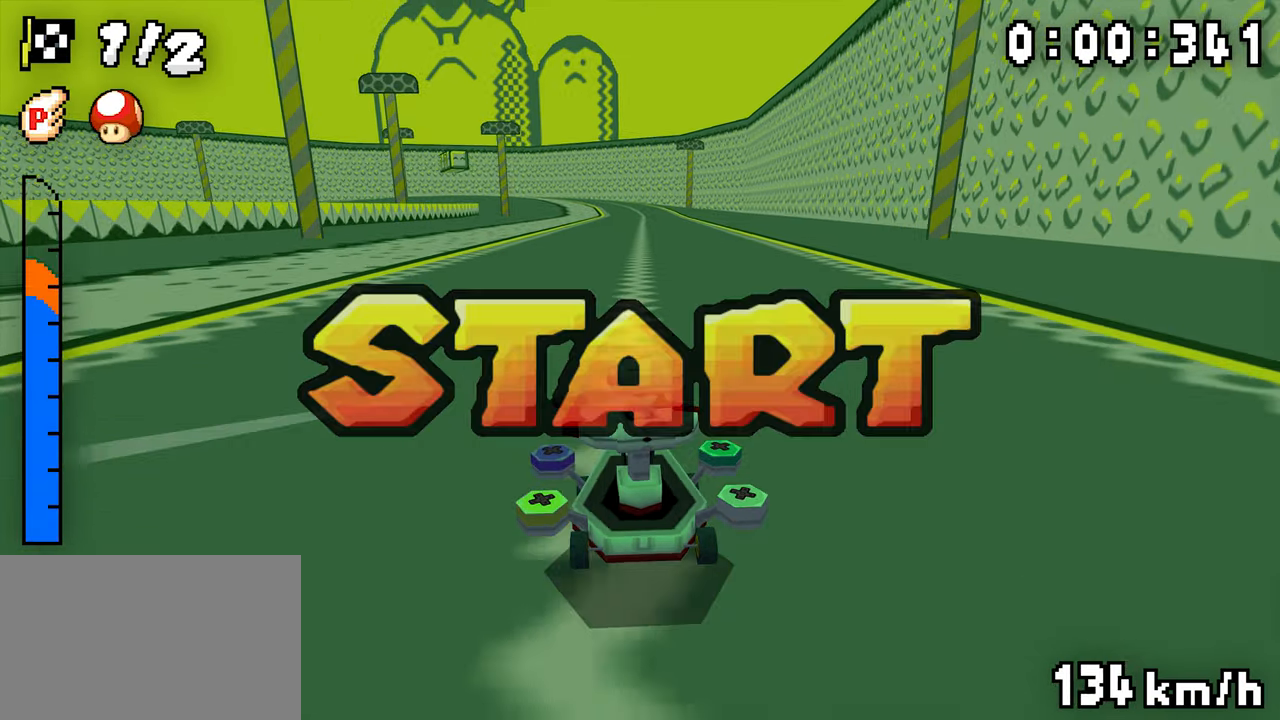
{"buttons": ["A", "R1"], "events": [[17, "DPAD_LEFT", "up"], [33, "R1", "up"], [383, "R1", "down"]]}
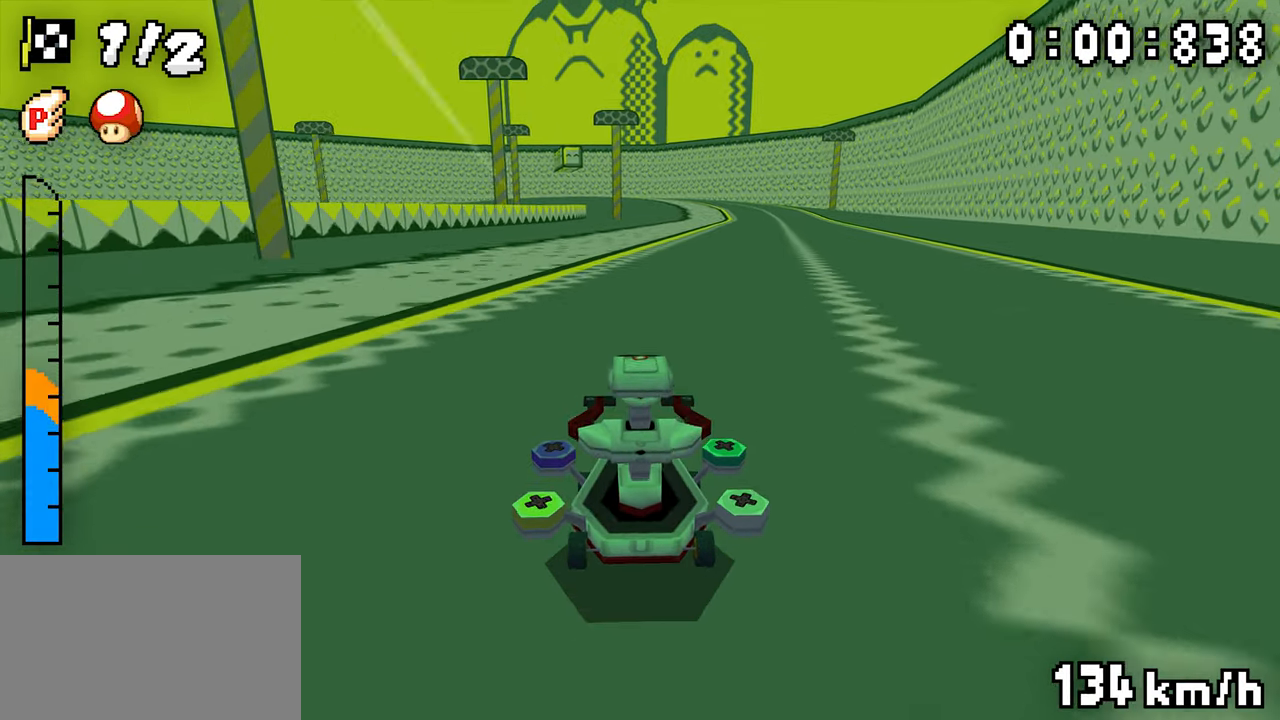
{"buttons": ["A", "R1", "DPAD_LEFT"], "events": [[17, "DPAD_LEFT", "down"], [150, "DPAD_LEFT", "up"], [167, "DPAD_RIGHT", "down"], [350, "DPAD_LEFT", "down"], [350, "DPAD_RIGHT", "up"]]}
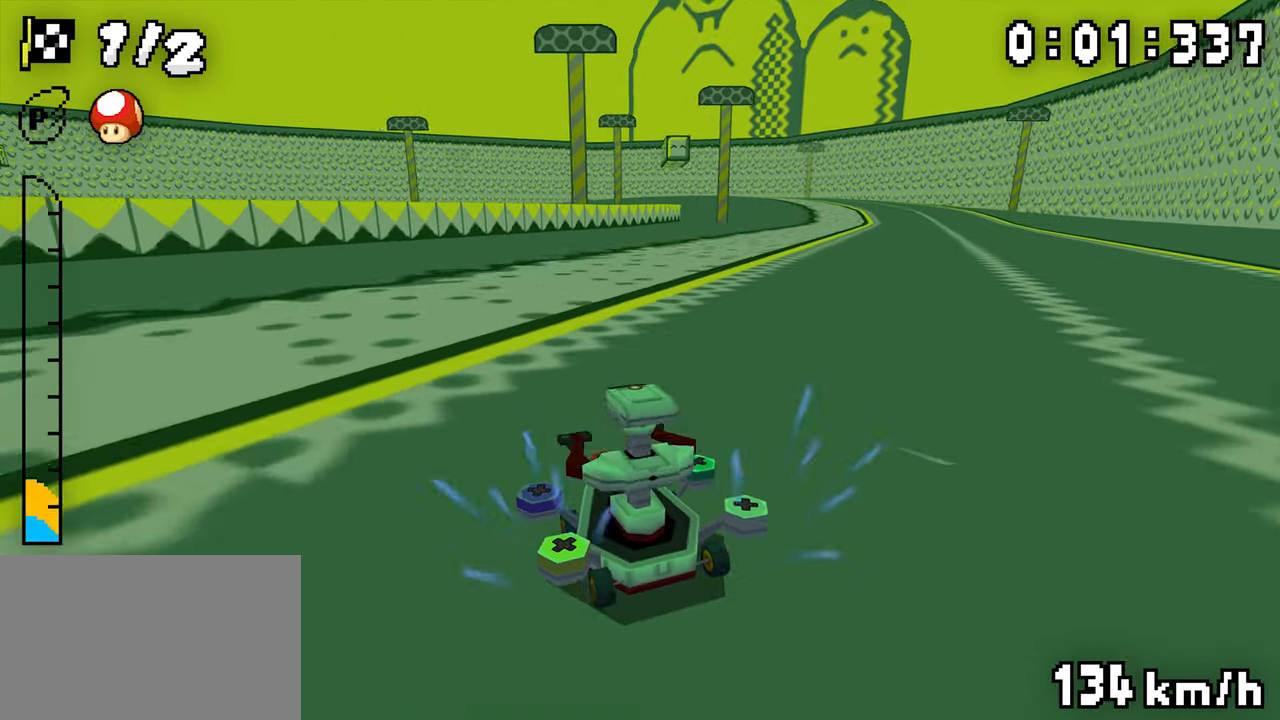
{"buttons": ["A", "R1", "DPAD_RIGHT"], "events": [[33, "DPAD_LEFT", "up"], [50, "DPAD_RIGHT", "down"], [217, "DPAD_RIGHT", "up"], [233, "DPAD_LEFT", "down"], [267, "R1", "up"], [300, "DPAD_LEFT", "up"], [300, "DPAD_RIGHT", "down"], [317, "R1", "down"]]}
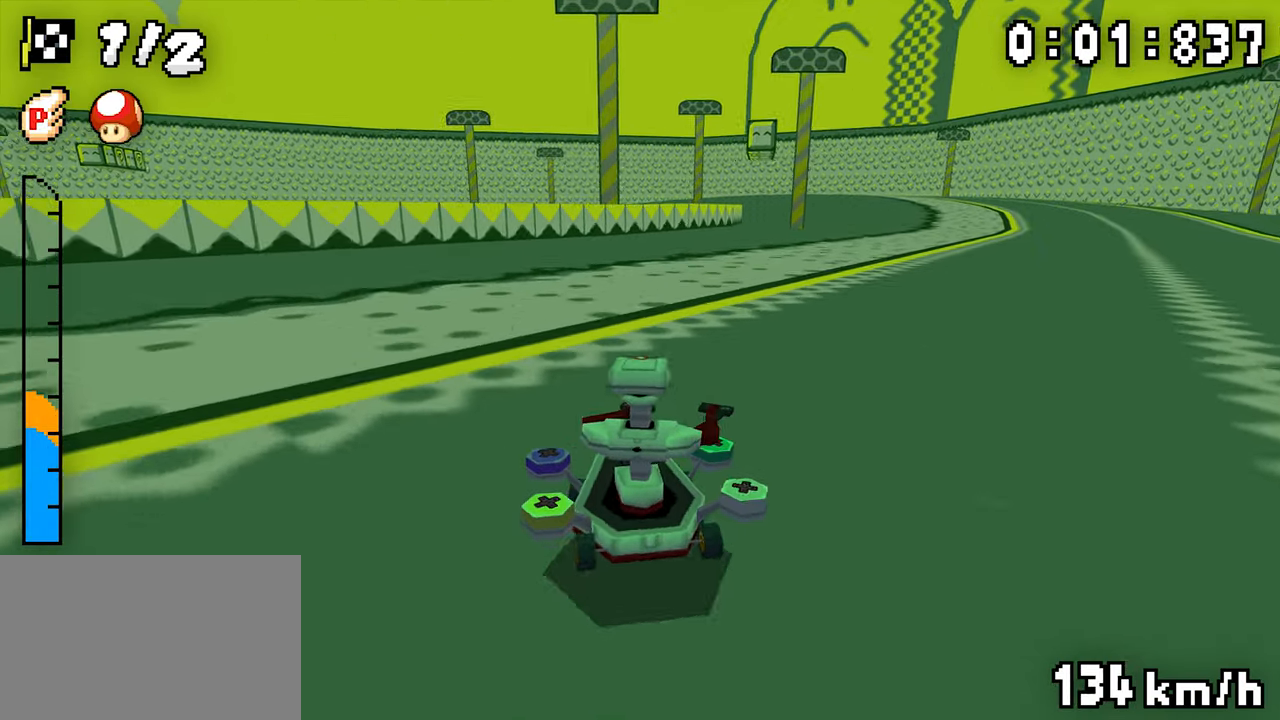
{"buttons": ["A", "R1", "DPAD_RIGHT"], "events": [[33, "R1", "up"], [67, "DPAD_RIGHT", "up"], [83, "R1", "down"], [334, "DPAD_RIGHT", "down"]]}
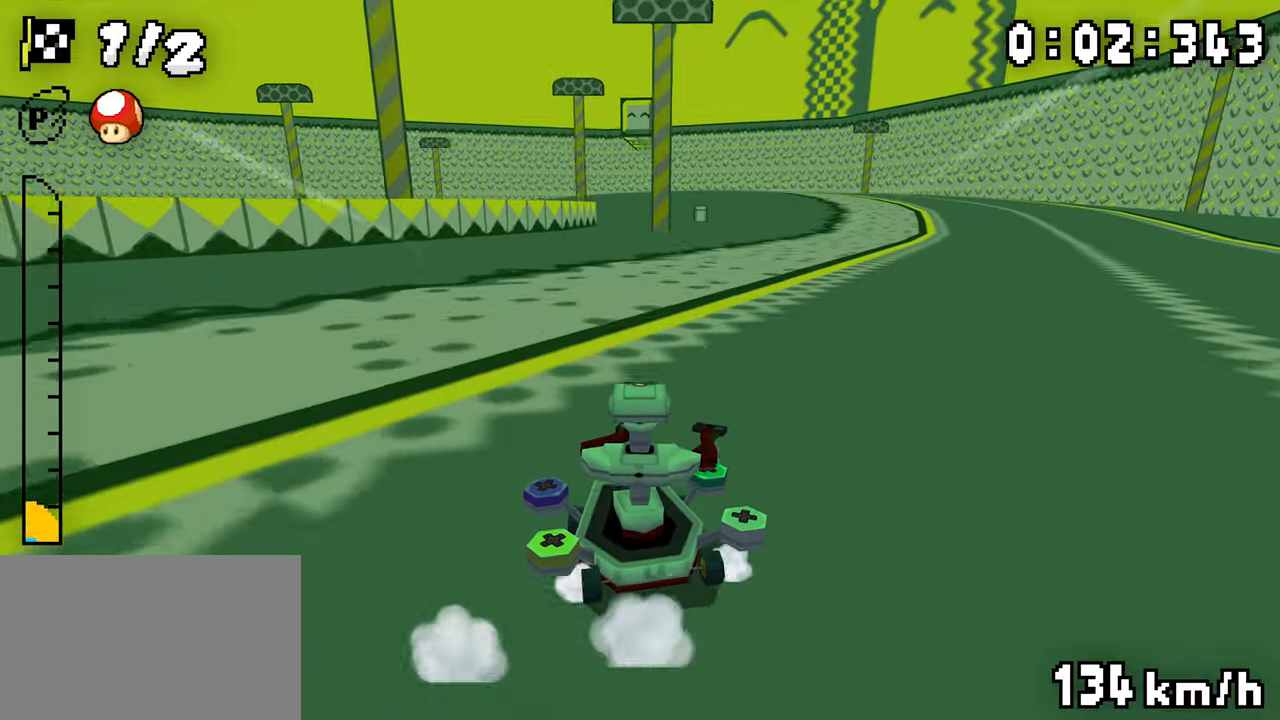
{"buttons": ["A", "R1", "DPAD_RIGHT"], "events": [[17, "DPAD_RIGHT", "up"], [200, "DPAD_RIGHT", "down"], [367, "DPAD_RIGHT", "up"], [384, "DPAD_LEFT", "down"], [417, "R1", "up"], [450, "DPAD_LEFT", "up"], [450, "DPAD_RIGHT", "down"], [467, "R1", "down"]]}
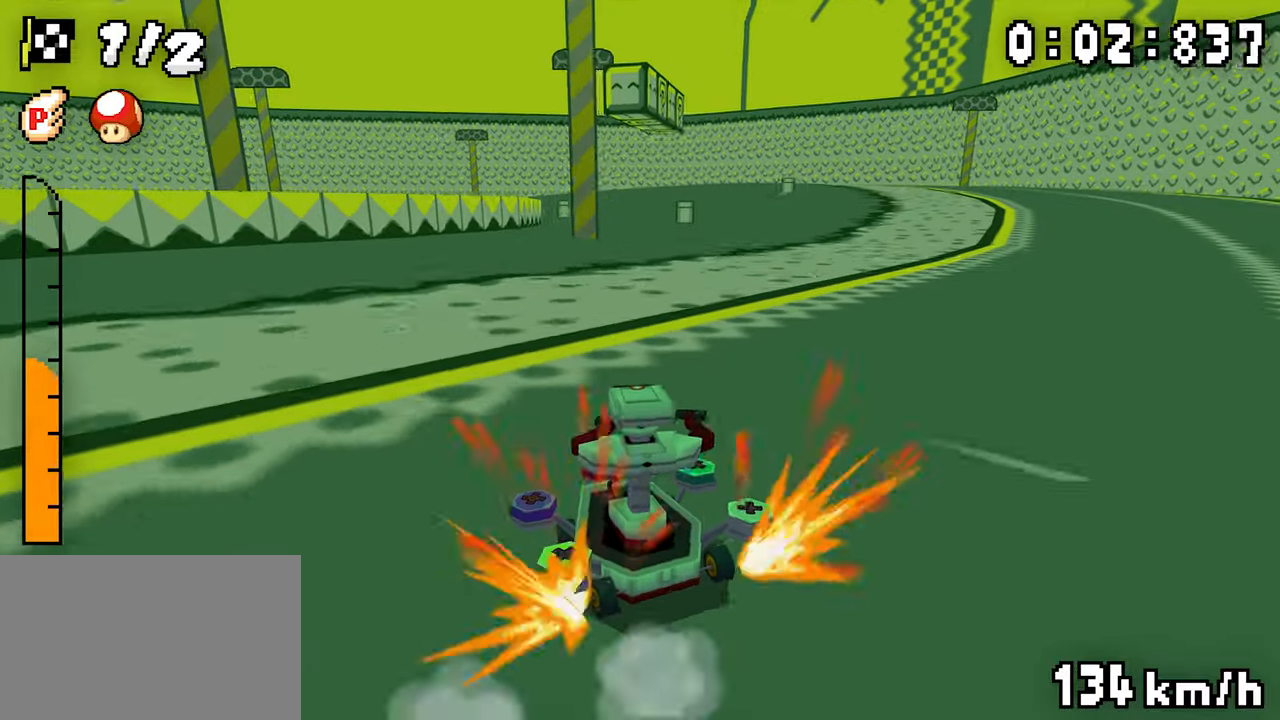
{"buttons": ["A", "R1", "DPAD_RIGHT"], "events": [[200, "DPAD_RIGHT", "up"], [200, "R1", "up"], [250, "R1", "down"], [500, "DPAD_RIGHT", "down"]]}
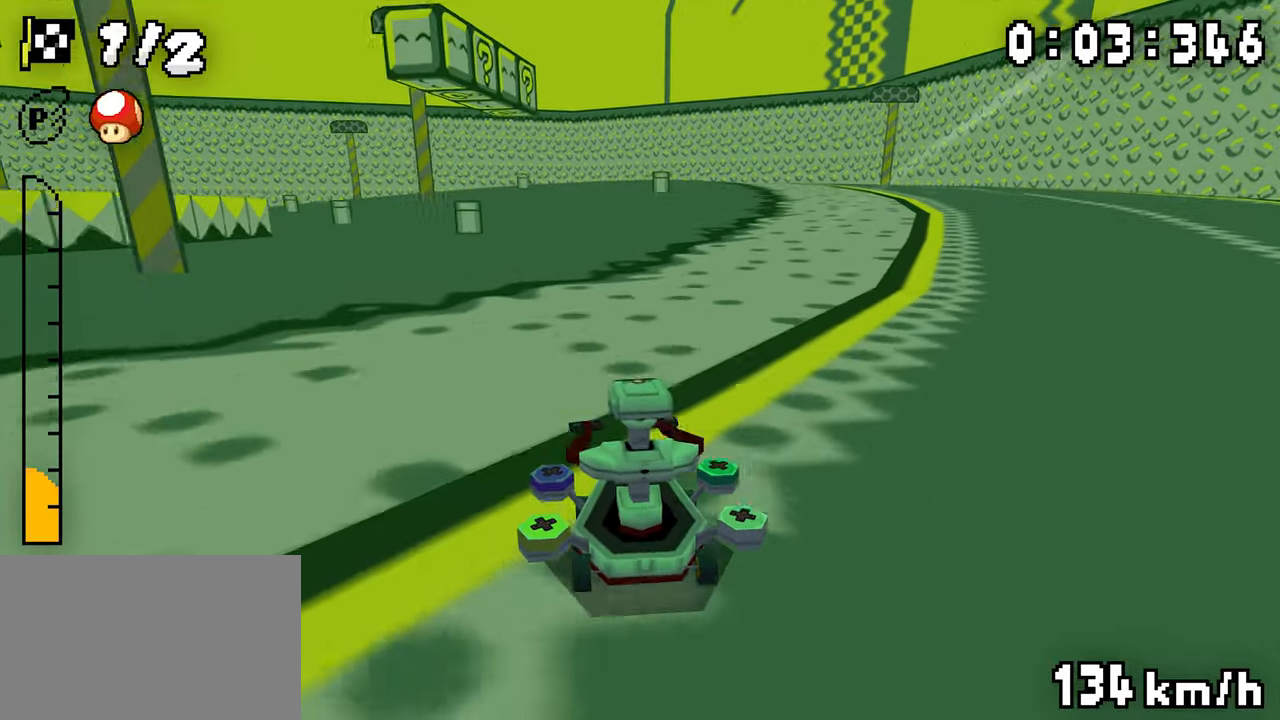
{"buttons": ["A", "R1", "DPAD_RIGHT"], "events": [[184, "DPAD_RIGHT", "up"], [384, "DPAD_RIGHT", "down"]]}
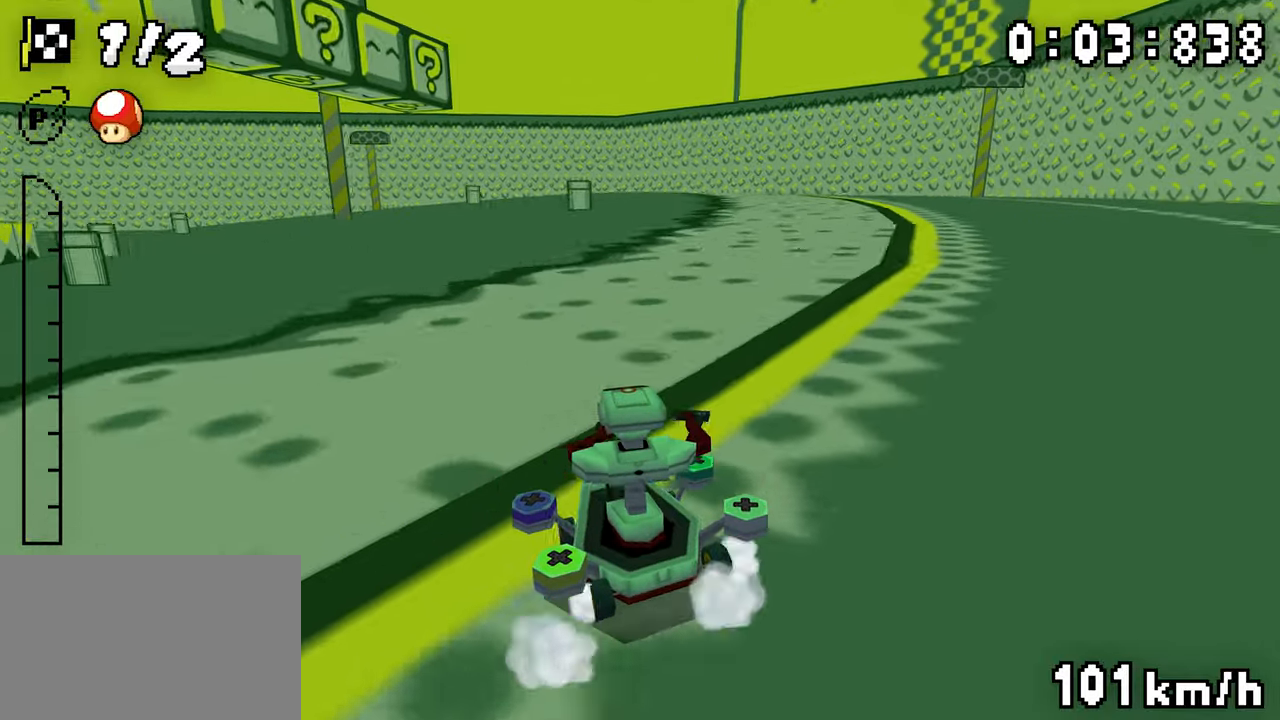
{"buttons": ["A", "R1", "DPAD_RIGHT"], "events": [[67, "DPAD_RIGHT", "up"], [100, "R1", "up"], [117, "DPAD_RIGHT", "down"], [167, "DPAD_RIGHT", "up"], [184, "R1", "down"], [317, "DPAD_LEFT", "down"], [450, "DPAD_LEFT", "up"], [467, "DPAD_RIGHT", "down"]]}
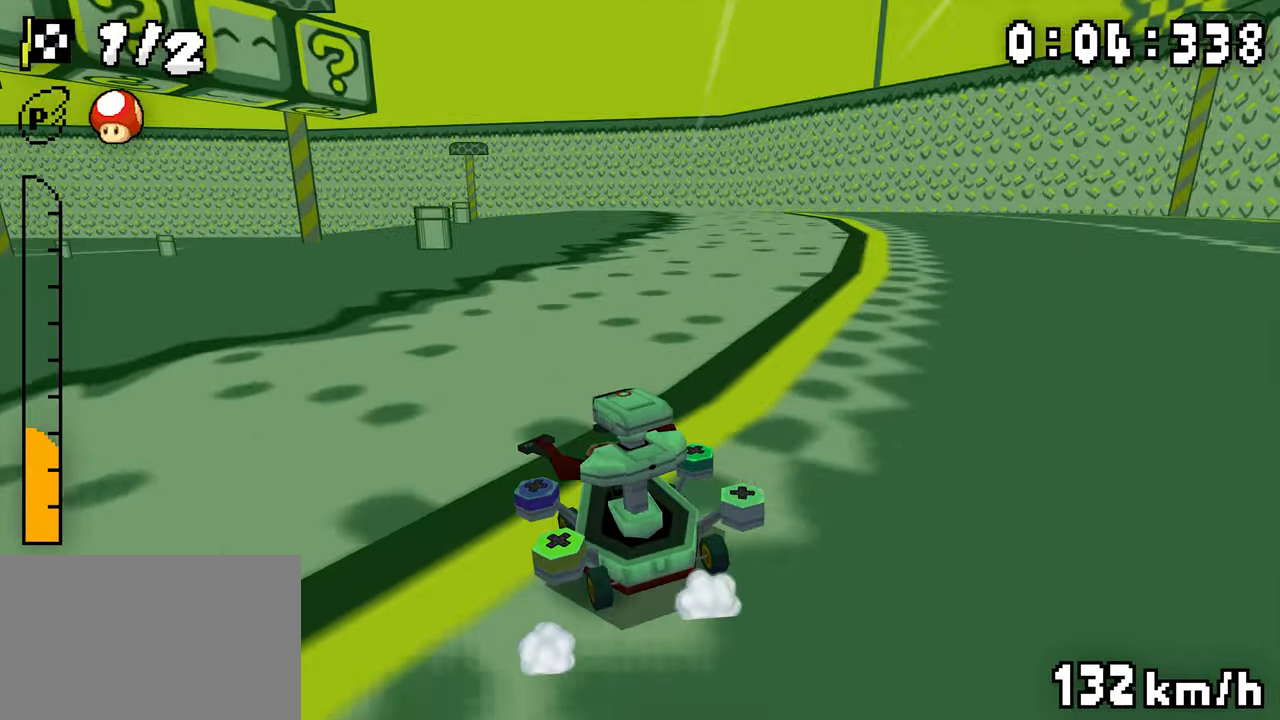
{"buttons": ["A", "R1", "DPAD_RIGHT"], "events": [[150, "DPAD_RIGHT", "up"], [367, "DPAD_RIGHT", "down"]]}
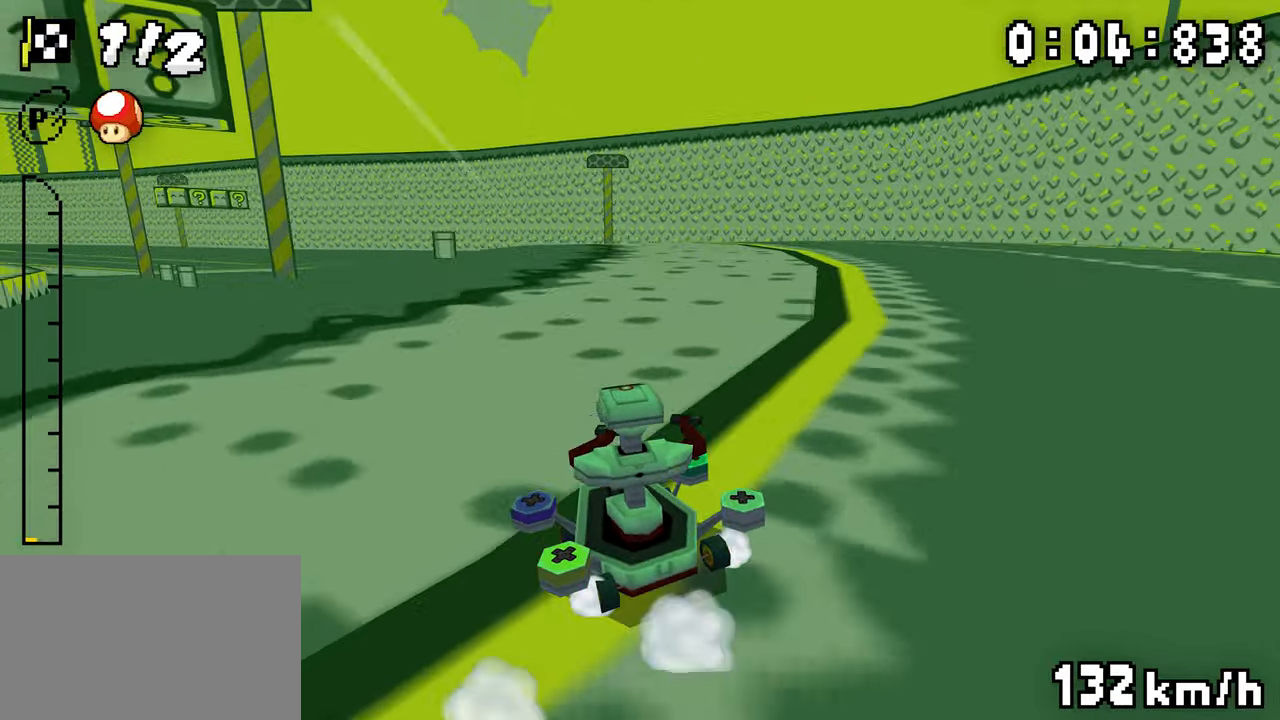
{"buttons": ["A", "R1", "DPAD_RIGHT"], "events": [[34, "DPAD_RIGHT", "up"], [50, "DPAD_LEFT", "down"], [100, "R1", "up"], [134, "DPAD_LEFT", "up"], [150, "R1", "down"], [217, "DPAD_LEFT", "down"], [450, "DPAD_LEFT", "up"], [467, "DPAD_RIGHT", "down"]]}
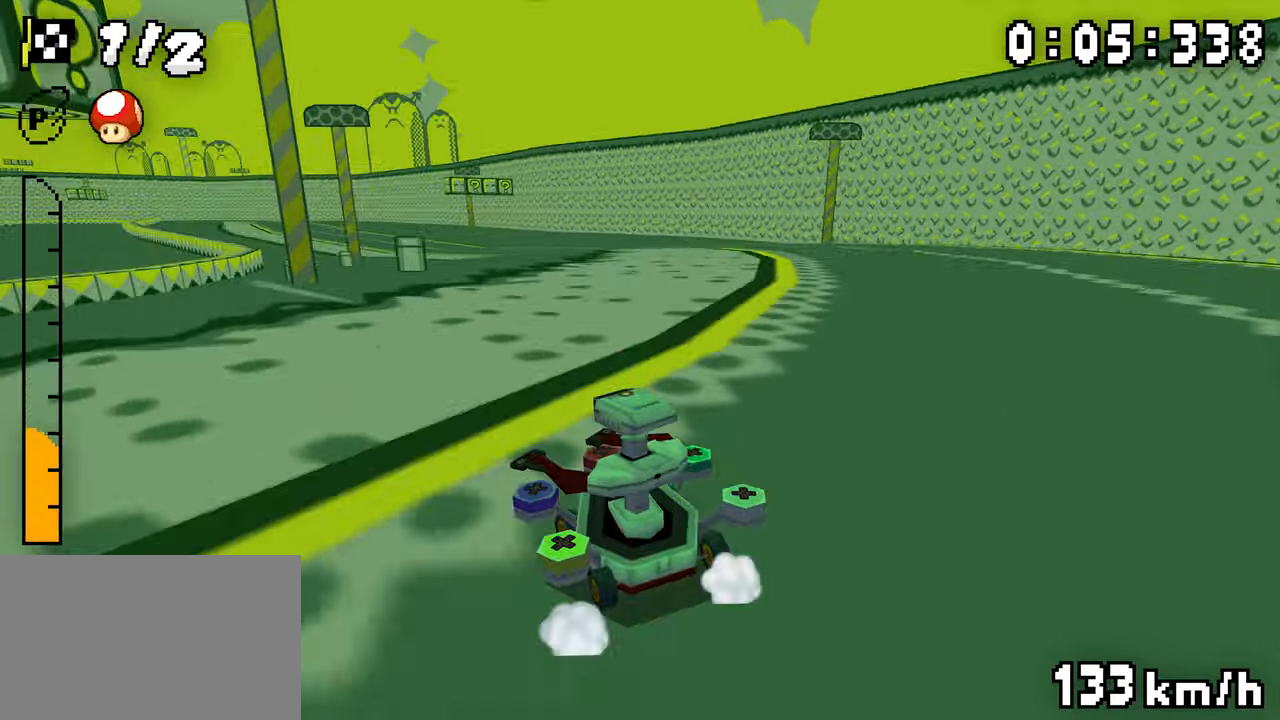
{"buttons": ["A", "R1", "DPAD_RIGHT"], "events": [[167, "DPAD_LEFT", "down"], [167, "DPAD_RIGHT", "up"], [384, "DPAD_LEFT", "up"], [384, "DPAD_RIGHT", "down"]]}
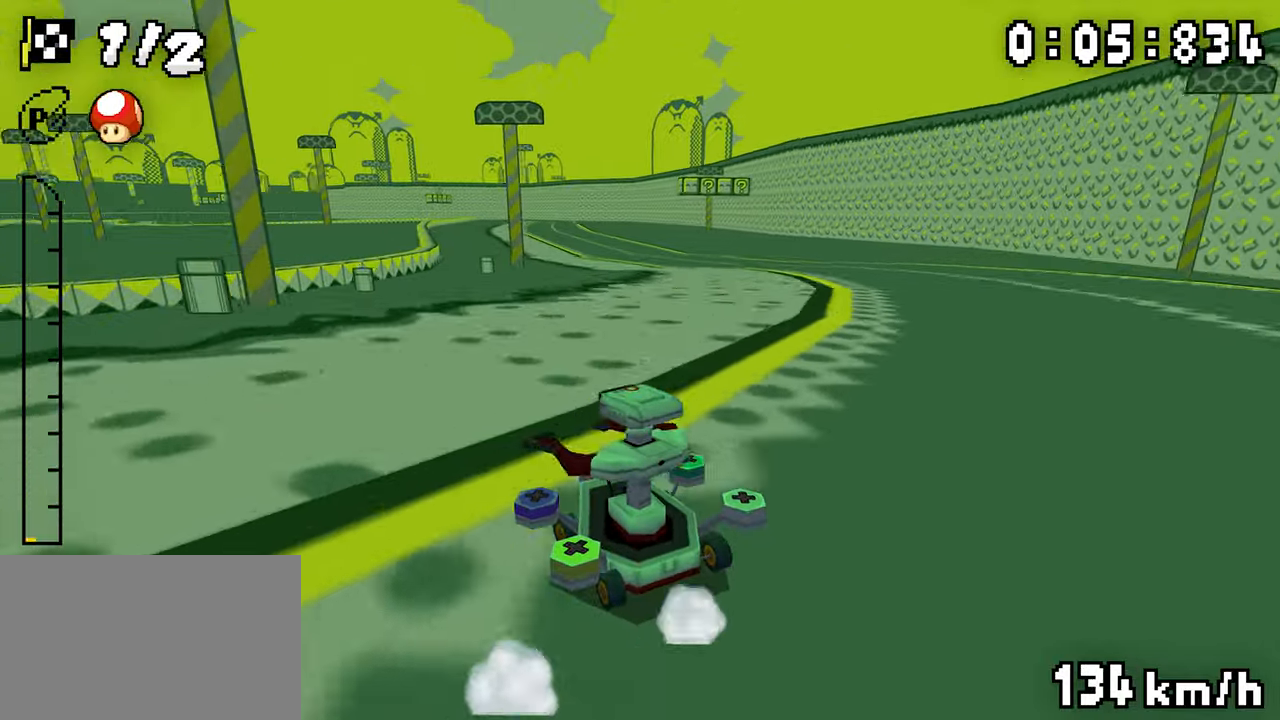
{"buttons": ["A", "R1", "DPAD_RIGHT"], "events": [[67, "DPAD_RIGHT", "up"], [84, "DPAD_LEFT", "down"], [134, "R1", "up"], [167, "DPAD_LEFT", "up"], [200, "R1", "down"], [417, "DPAD_LEFT", "down"], [484, "DPAD_LEFT", "up"], [484, "DPAD_RIGHT", "down"]]}
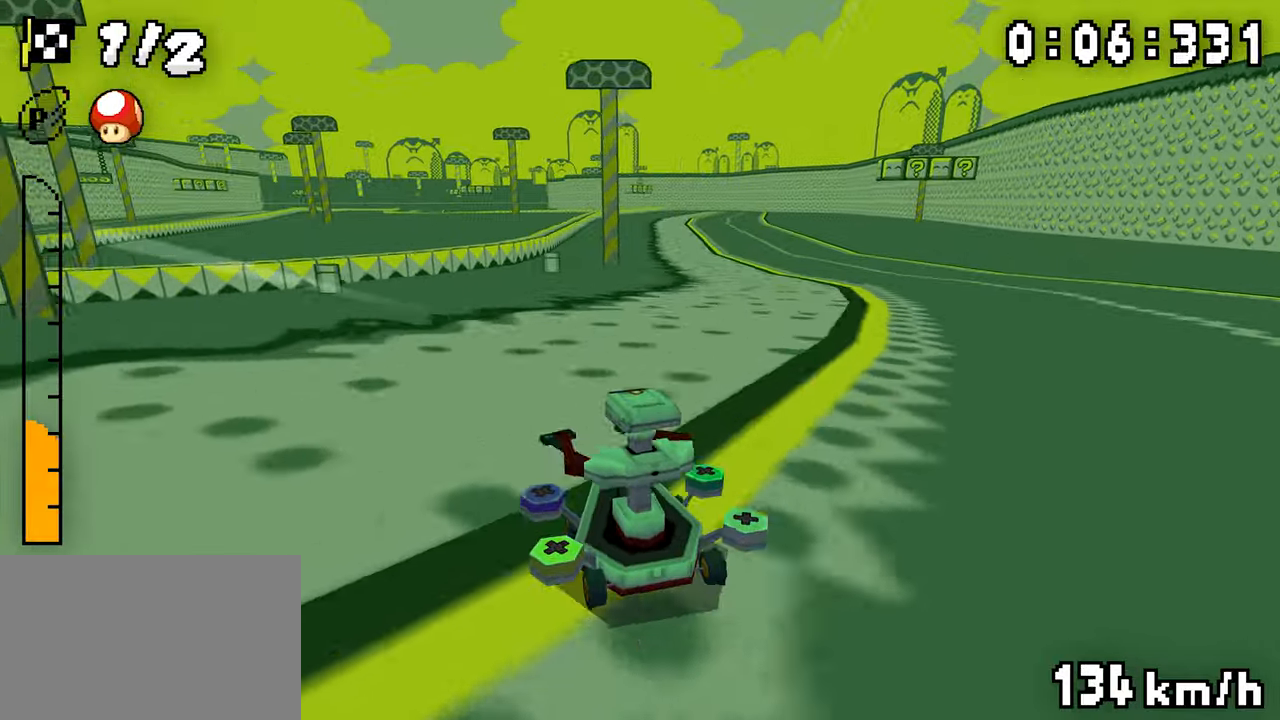
{"buttons": ["A", "R1", "DPAD_RIGHT"], "events": [[184, "DPAD_LEFT", "down"], [184, "DPAD_RIGHT", "up"], [234, "DPAD_LEFT", "up"], [334, "DPAD_LEFT", "down"], [384, "DPAD_LEFT", "up"], [384, "DPAD_RIGHT", "down"]]}
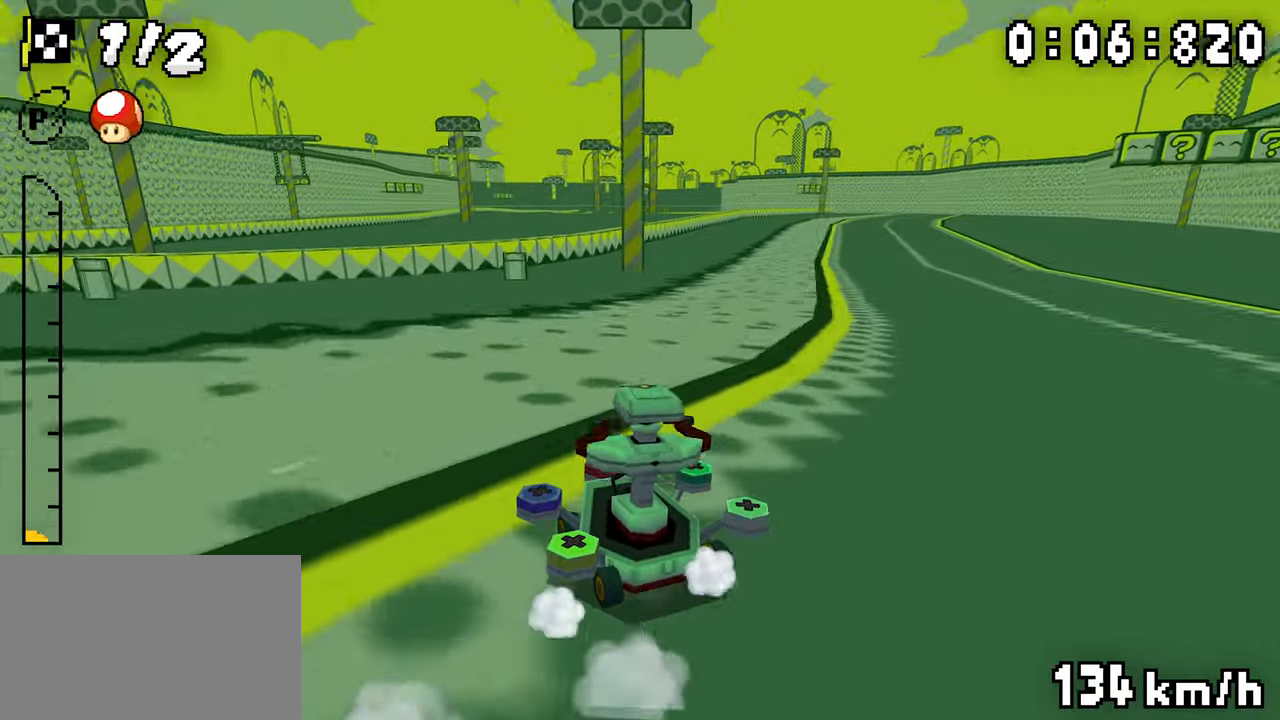
{"buttons": ["A", "R1"], "events": [[50, "DPAD_RIGHT", "up"], [67, "DPAD_LEFT", "down"], [100, "R1", "up"], [134, "DPAD_LEFT", "up"], [134, "DPAD_RIGHT", "down"], [150, "R1", "down"], [384, "DPAD_RIGHT", "up"], [384, "R1", "up"], [450, "R1", "down"]]}
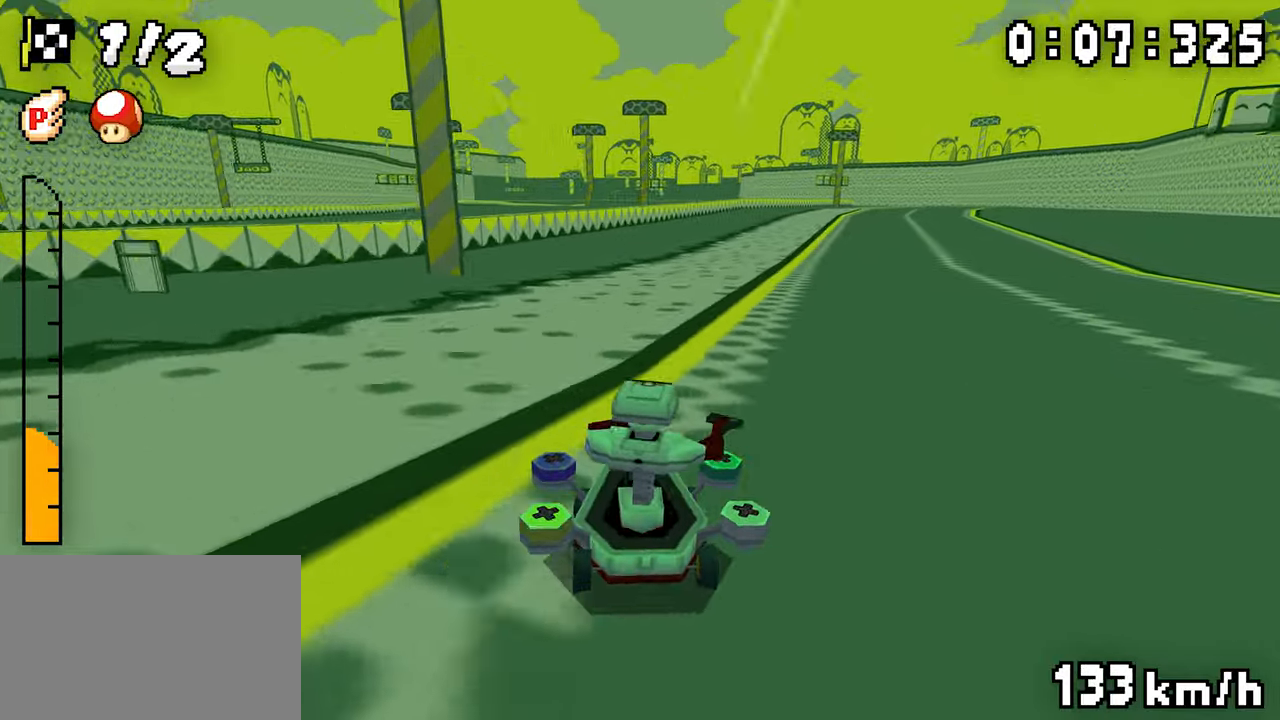
{"buttons": ["A", "R1"], "events": [[117, "DPAD_LEFT", "down"], [184, "DPAD_LEFT", "up"], [184, "DPAD_RIGHT", "down"], [367, "DPAD_LEFT", "down"], [367, "DPAD_RIGHT", "up"], [417, "DPAD_LEFT", "up"]]}
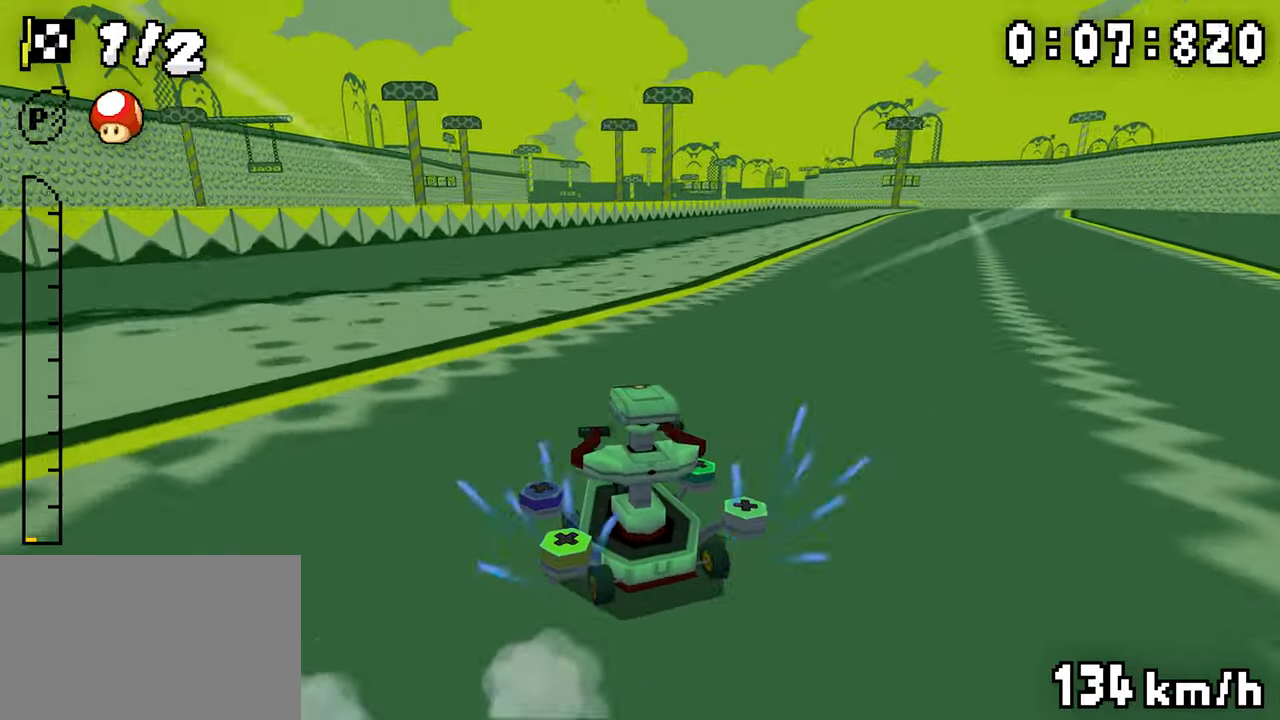
{"buttons": ["A", "R1", "DPAD_RIGHT"], "events": [[50, "DPAD_RIGHT", "down"], [217, "DPAD_RIGHT", "up"], [234, "DPAD_LEFT", "down"], [267, "R1", "up"], [284, "DPAD_LEFT", "up"], [284, "DPAD_RIGHT", "down"], [317, "R1", "down"]]}
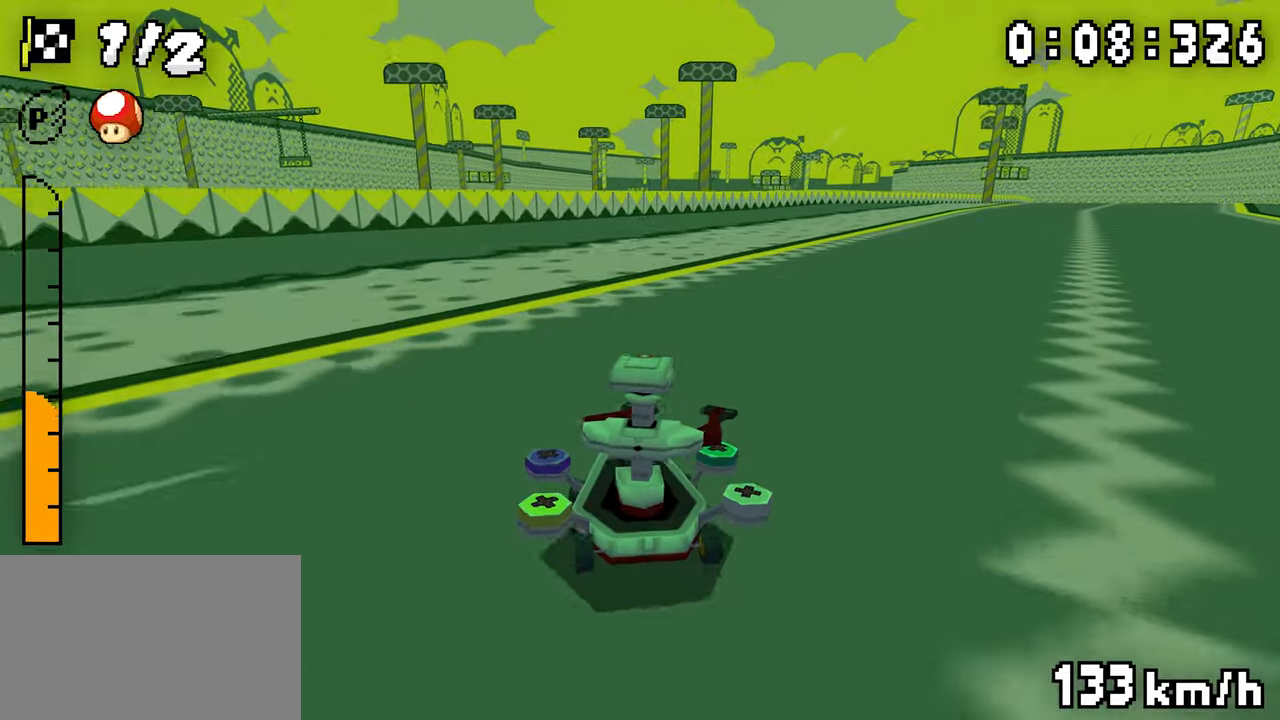
{"buttons": ["A", "R1", "DPAD_RIGHT"], "events": [[84, "R1", "up"], [117, "DPAD_RIGHT", "up"], [117, "R1", "down"], [300, "DPAD_LEFT", "down"], [350, "DPAD_LEFT", "up"], [350, "DPAD_RIGHT", "down"]]}
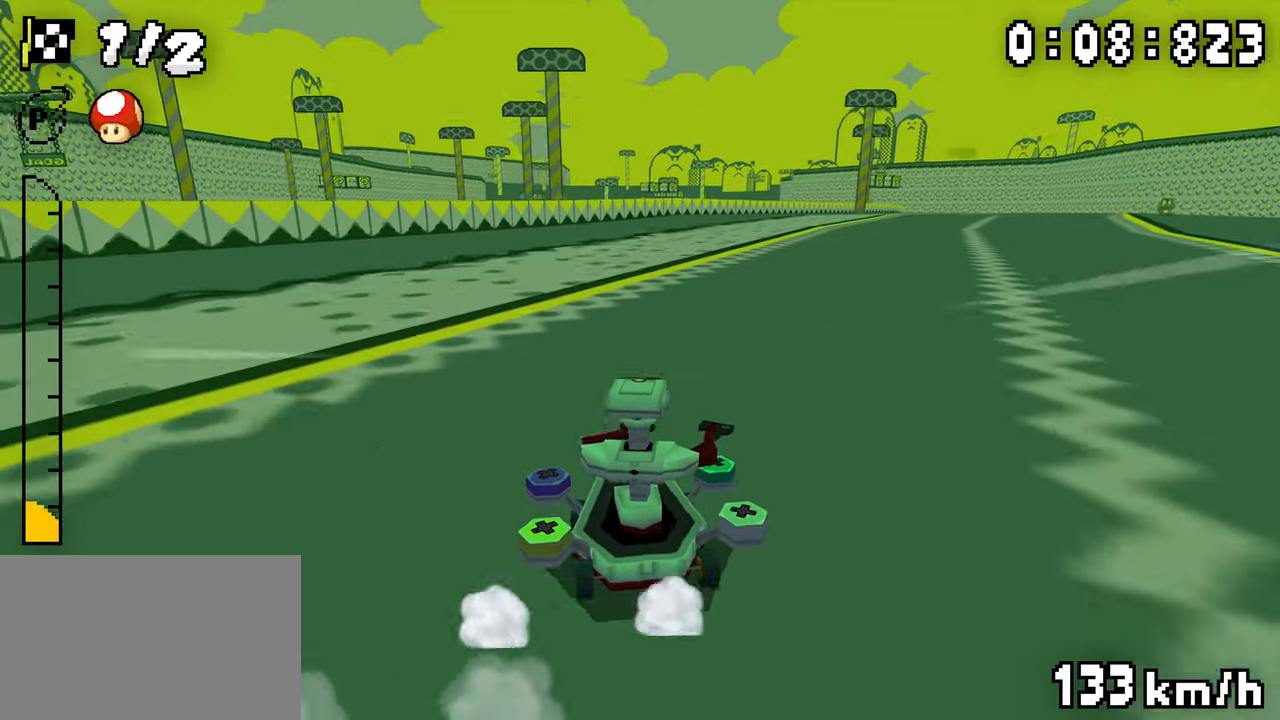
{"buttons": ["A", "R1", "DPAD_RIGHT"], "events": [[34, "DPAD_RIGHT", "up"], [234, "DPAD_RIGHT", "down"], [400, "DPAD_RIGHT", "up"], [417, "DPAD_LEFT", "down"], [450, "R1", "up"], [467, "DPAD_LEFT", "up"], [484, "DPAD_RIGHT", "down"], [484, "R1", "down"]]}
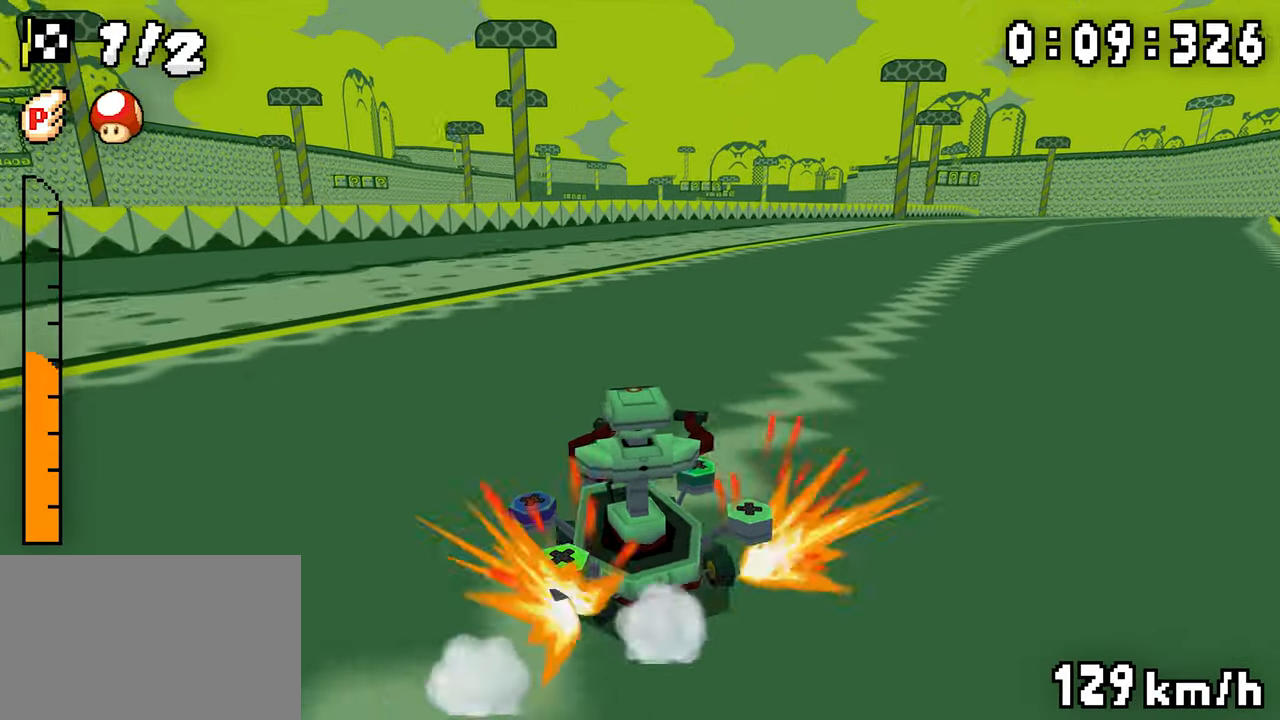
{"buttons": ["A", "R1"], "events": [[267, "R1", "up"], [300, "DPAD_RIGHT", "up"], [300, "R1", "down"]]}
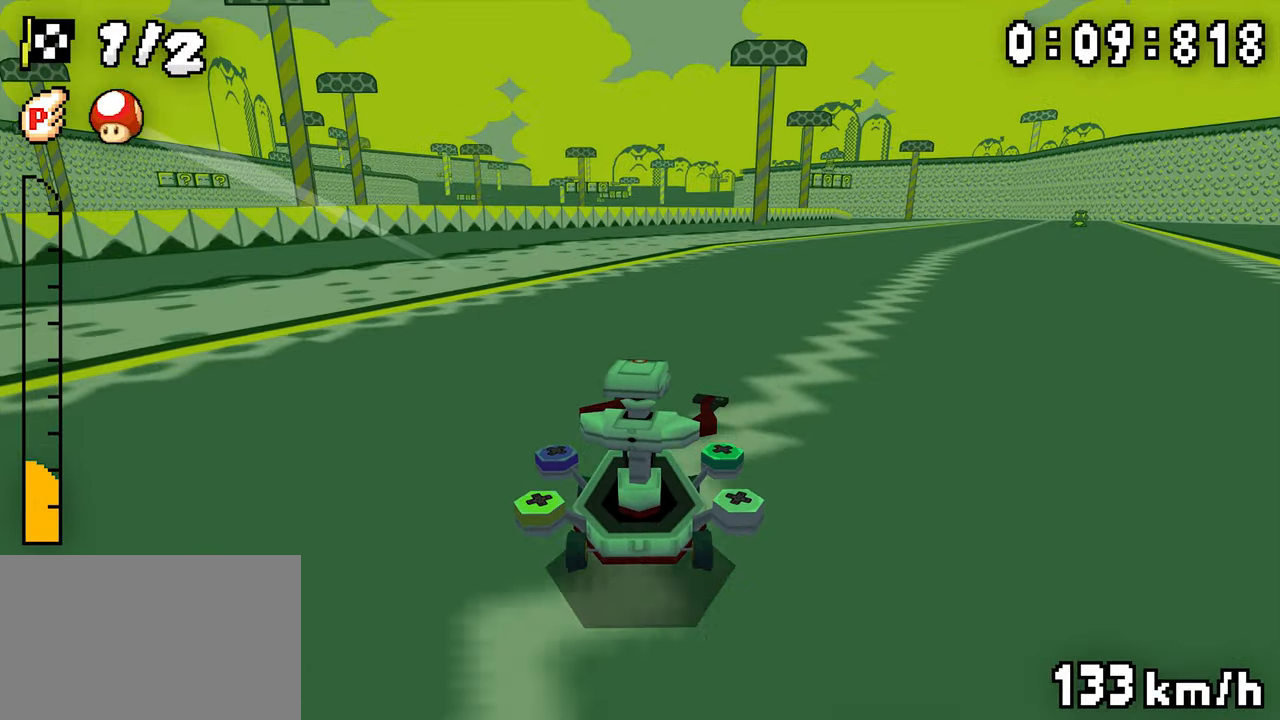
{"buttons": ["A", "R1", "DPAD_RIGHT"], "events": [[50, "DPAD_RIGHT", "down"], [234, "DPAD_RIGHT", "up"], [434, "DPAD_RIGHT", "down"]]}
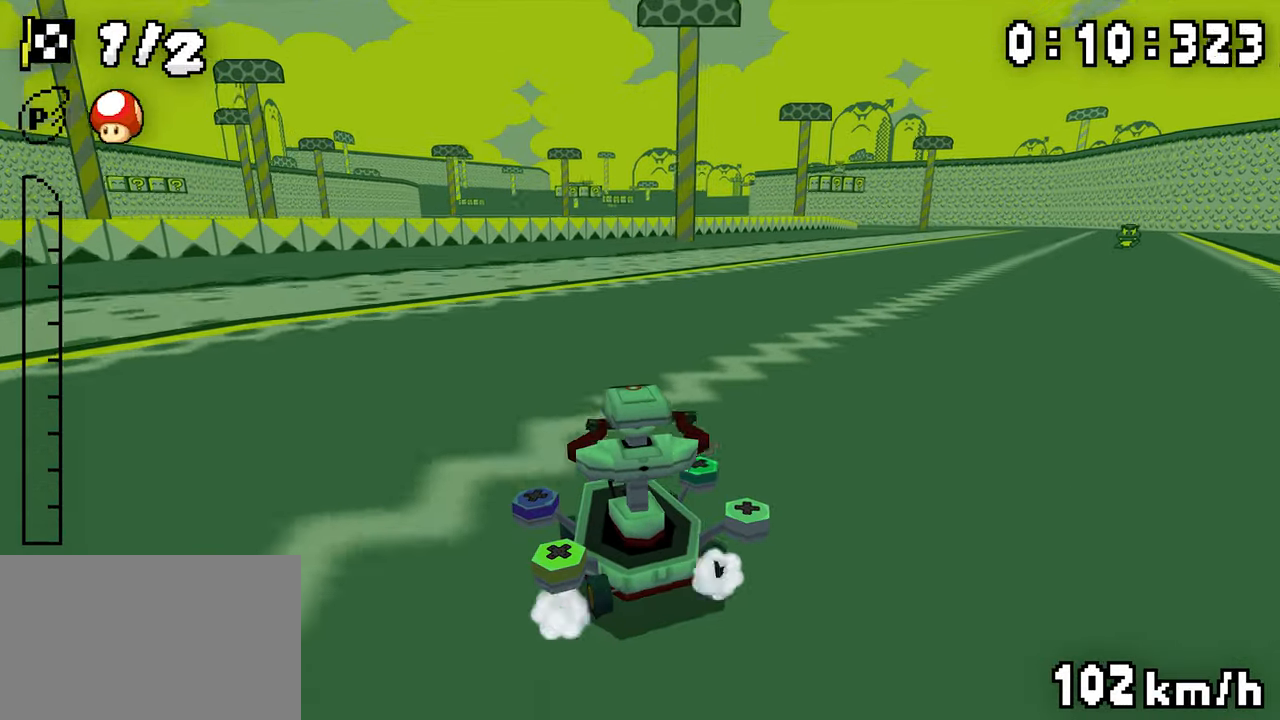
{"buttons": ["A"], "events": [[100, "DPAD_RIGHT", "up"], [117, "DPAD_LEFT", "down"], [150, "R1", "up"], [167, "DPAD_LEFT", "up"], [167, "DPAD_RIGHT", "down"], [200, "R1", "down"], [467, "R1", "up"], [500, "DPAD_RIGHT", "up"]]}
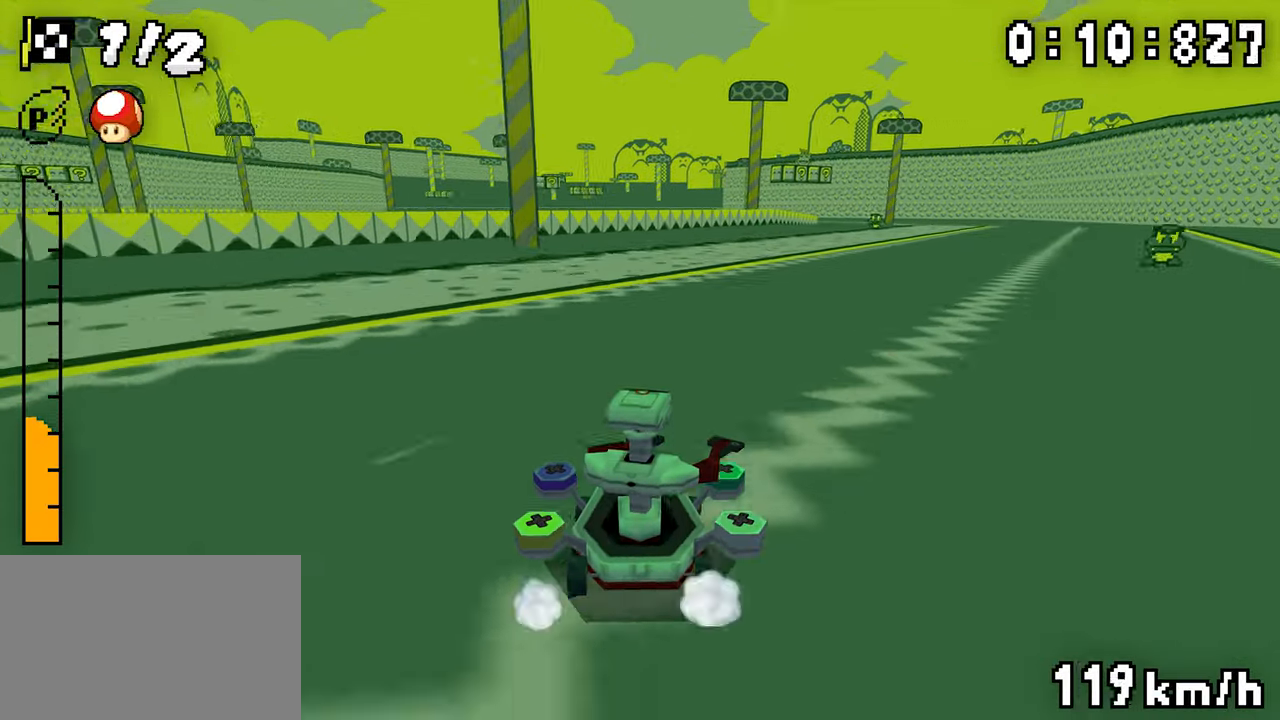
{"buttons": ["A", "R1"], "events": [[17, "R1", "down"], [200, "DPAD_LEFT", "down"], [250, "DPAD_LEFT", "up"], [250, "DPAD_RIGHT", "down"], [434, "DPAD_RIGHT", "up"]]}